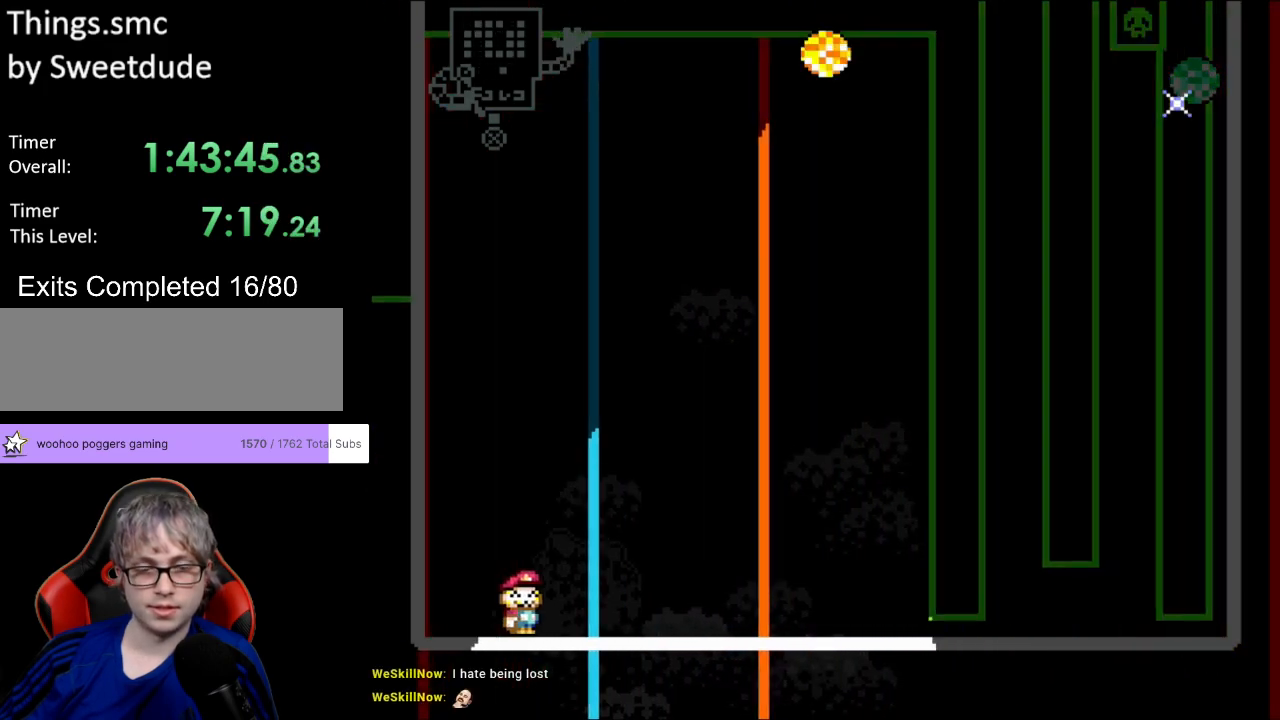
Gameplay with a controller (Nintendo layout); each line is a JSON object with the inputs held at the frame after it. "events" lists button and stick changes between this image and that frame as [ms after this image, input, new state], when the widget could be followed in between. Not read: L3 R3.
{"buttons": ["Y"], "events": []}
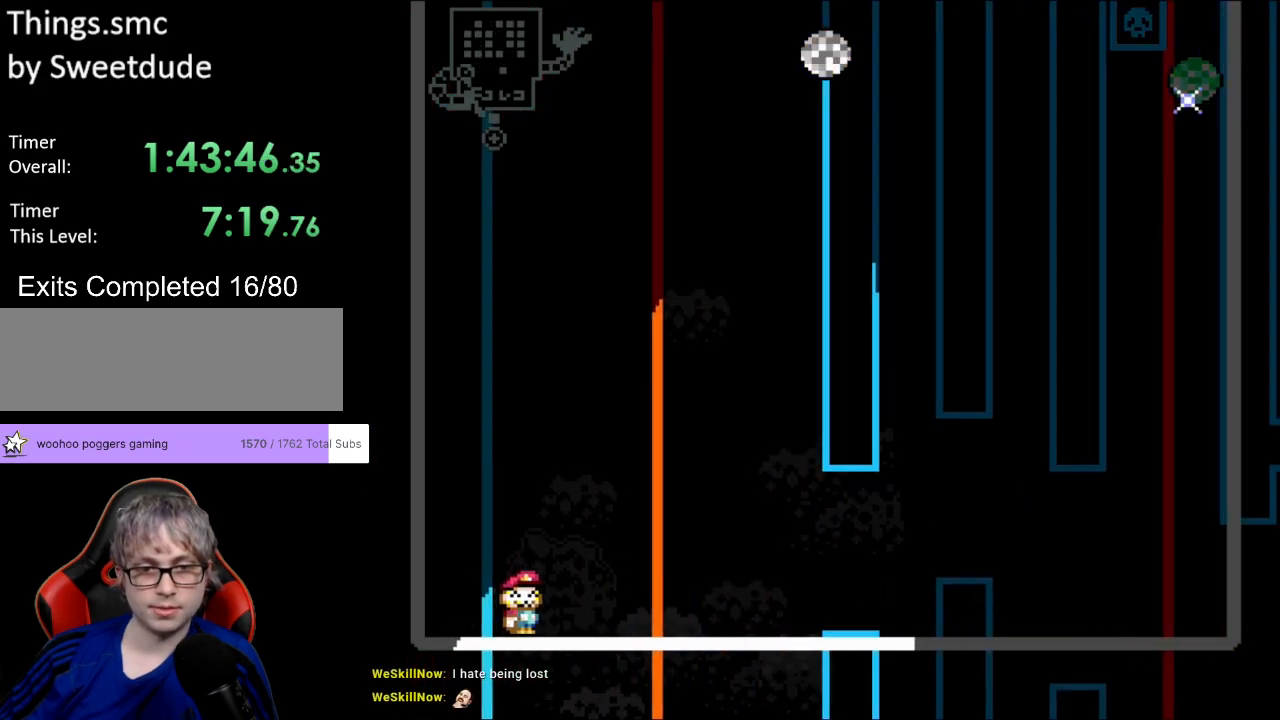
{"buttons": ["B", "Y", "DPAD_RIGHT"], "events": [[100, "DPAD_RIGHT", "down"], [467, "B", "down"]]}
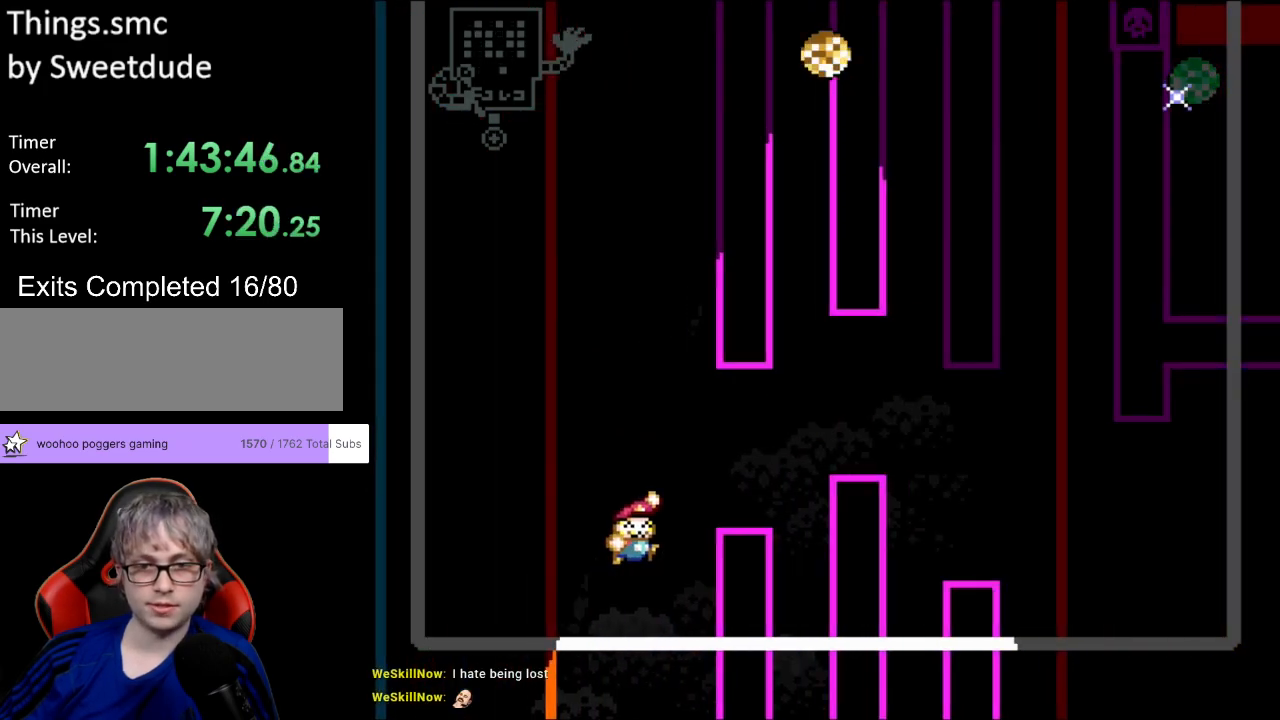
{"buttons": ["B", "Y", "DPAD_RIGHT"], "events": [[83, "B", "up"], [217, "B", "down"]]}
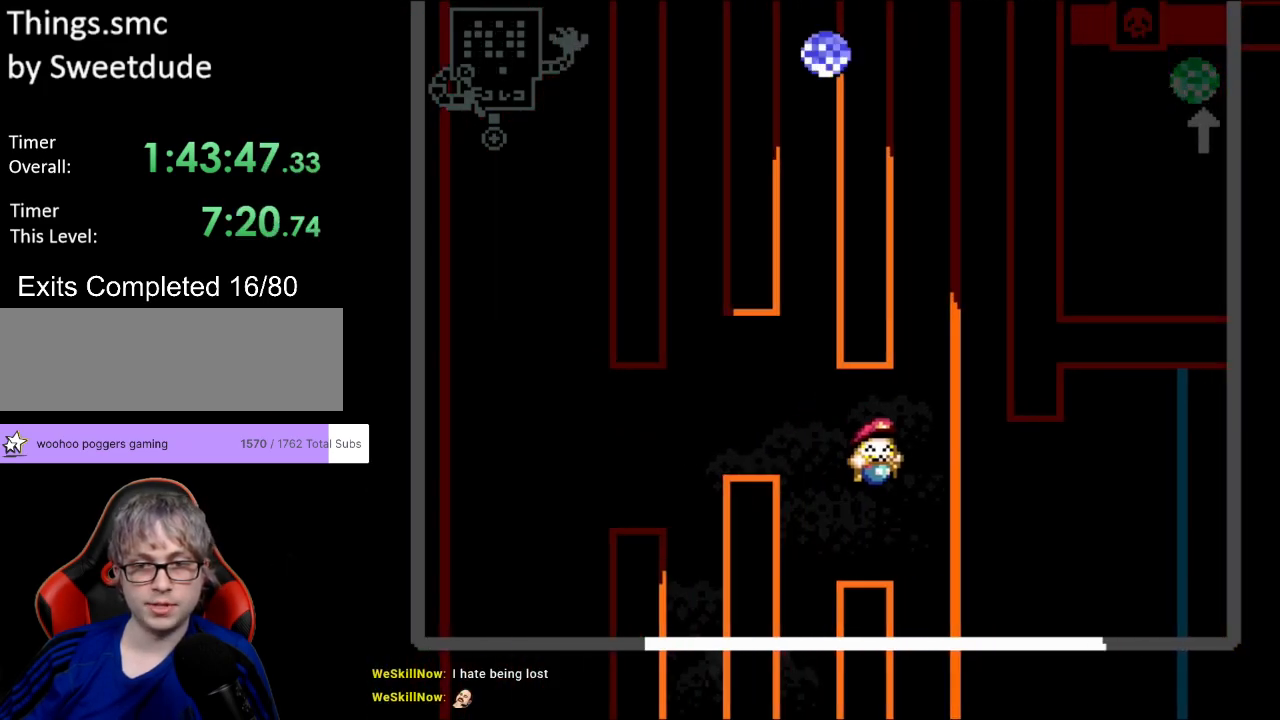
{"buttons": ["Y"], "events": [[83, "B", "up"], [183, "DPAD_LEFT", "down"], [183, "DPAD_RIGHT", "up"], [183, "DPAD_UP", "down"], [300, "DPAD_UP", "up"], [367, "DPAD_LEFT", "up"]]}
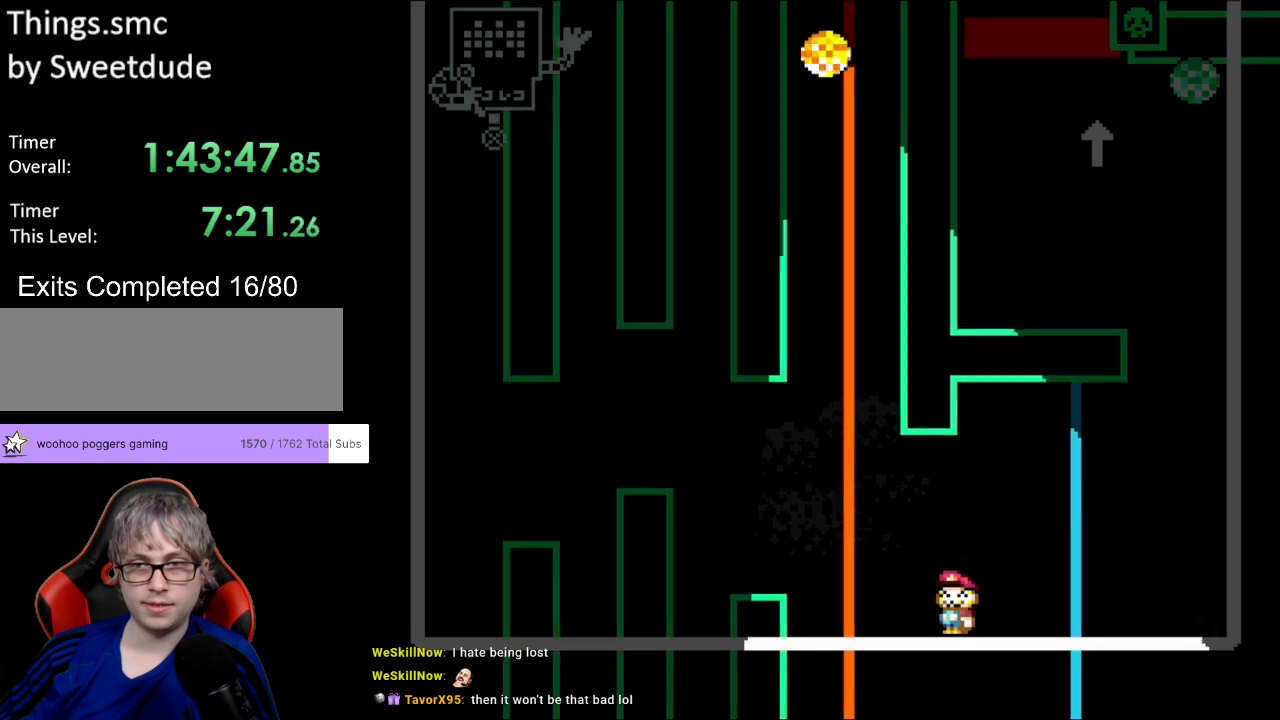
{"buttons": ["Y"], "events": []}
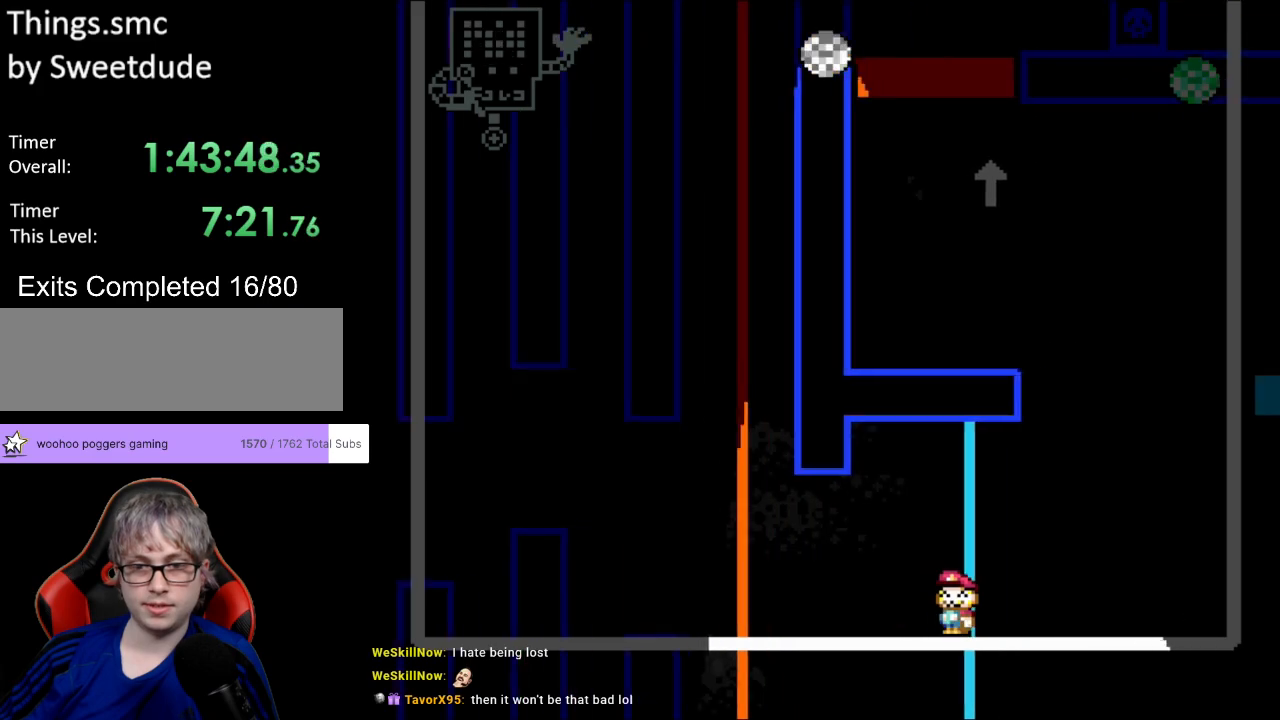
{"buttons": ["Y"], "events": []}
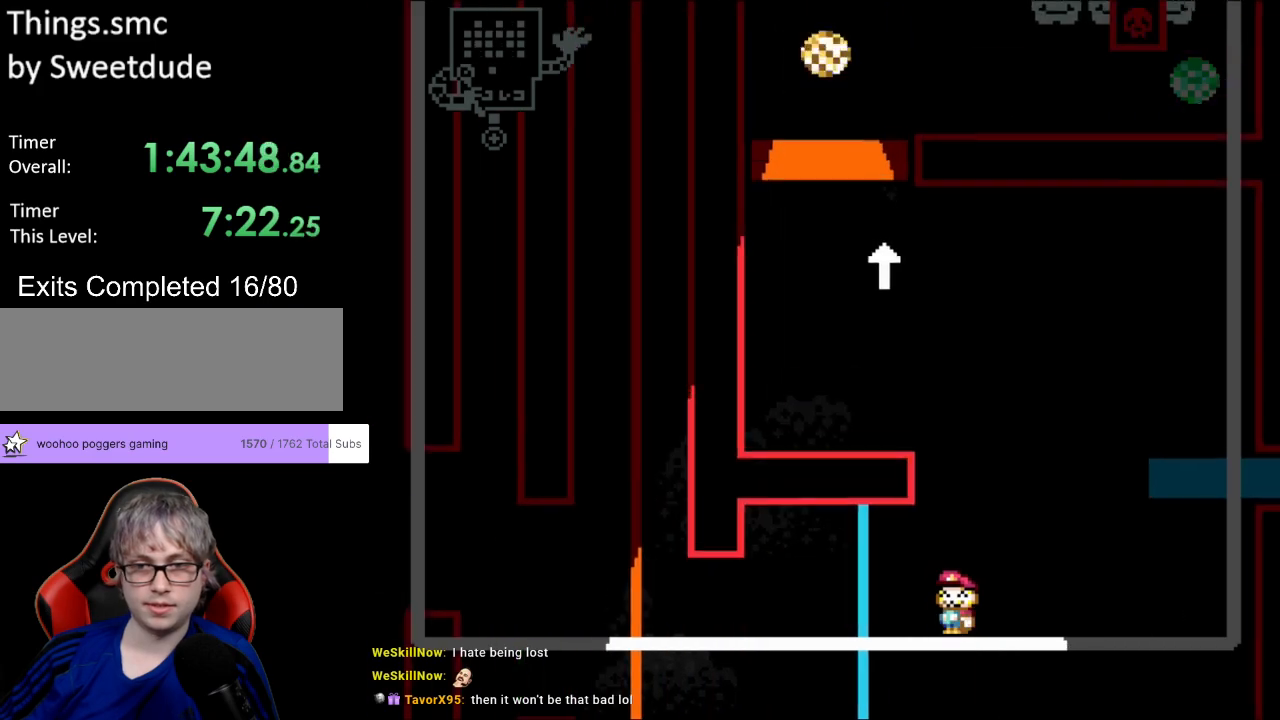
{"buttons": ["Y", "DPAD_LEFT"], "events": [[117, "DPAD_LEFT", "down"], [417, "DPAD_LEFT", "up"], [467, "DPAD_LEFT", "down"]]}
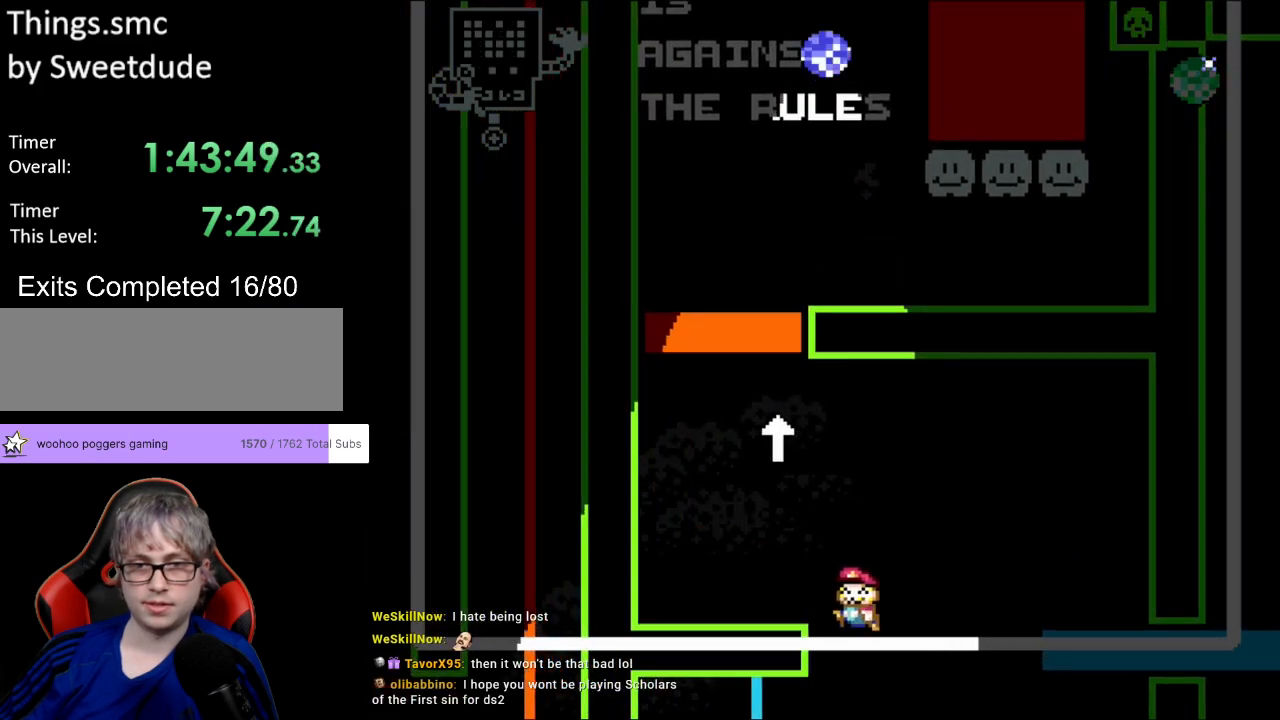
{"buttons": ["B", "Y", "DPAD_RIGHT"], "events": [[400, "B", "down"], [433, "DPAD_LEFT", "up"], [433, "DPAD_UP", "down"], [450, "DPAD_RIGHT", "down"], [450, "DPAD_UP", "up"]]}
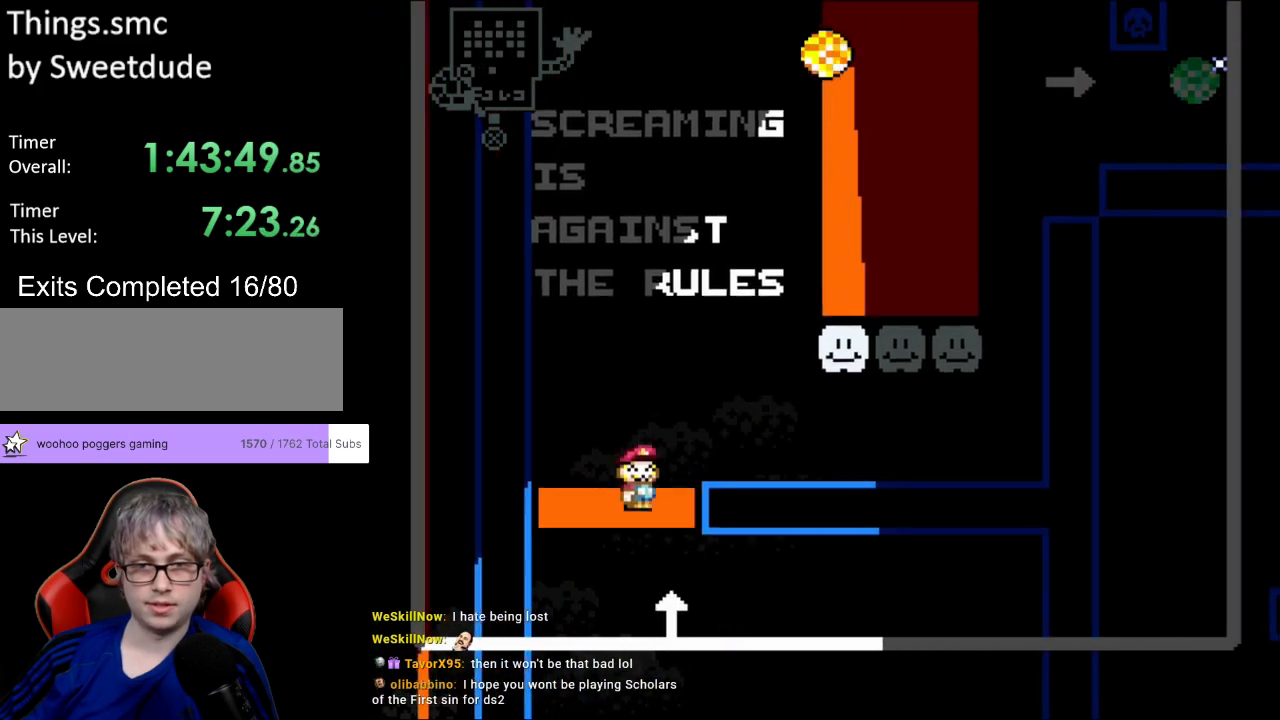
{"buttons": ["Y", "DPAD_RIGHT"], "events": [[317, "B", "up"]]}
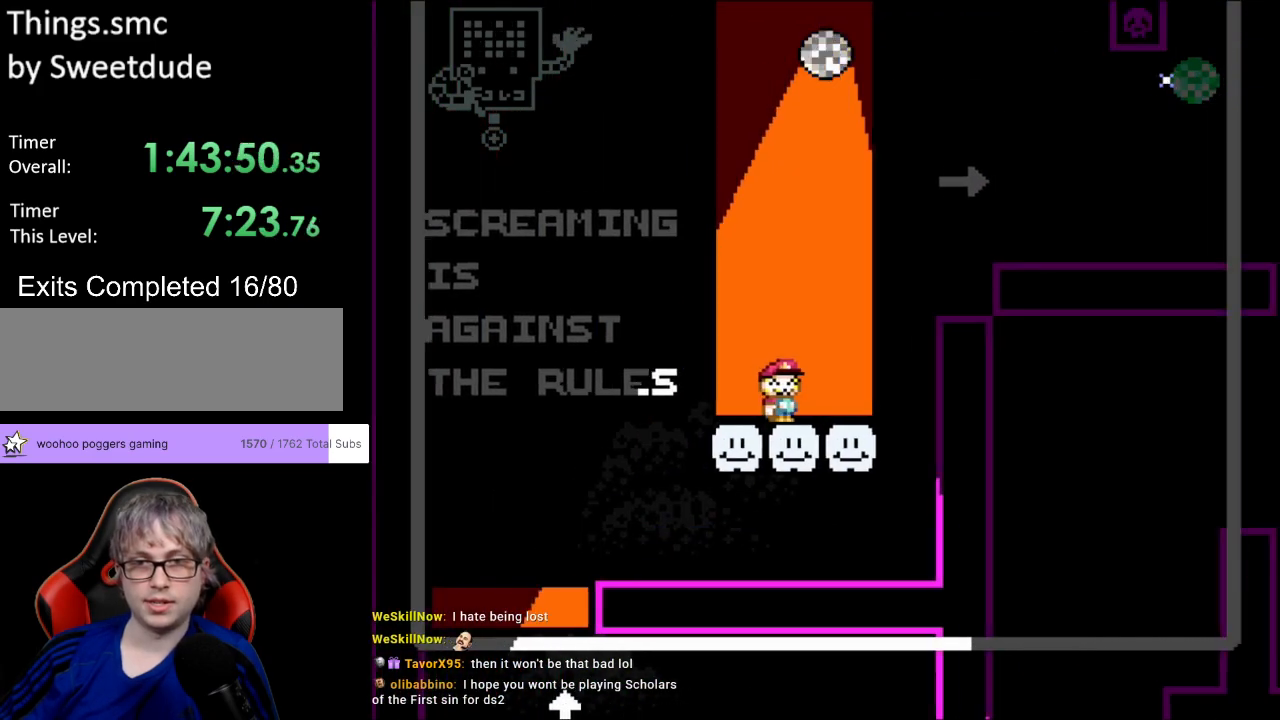
{"buttons": ["B", "Y", "DPAD_RIGHT"], "events": [[67, "B", "down"]]}
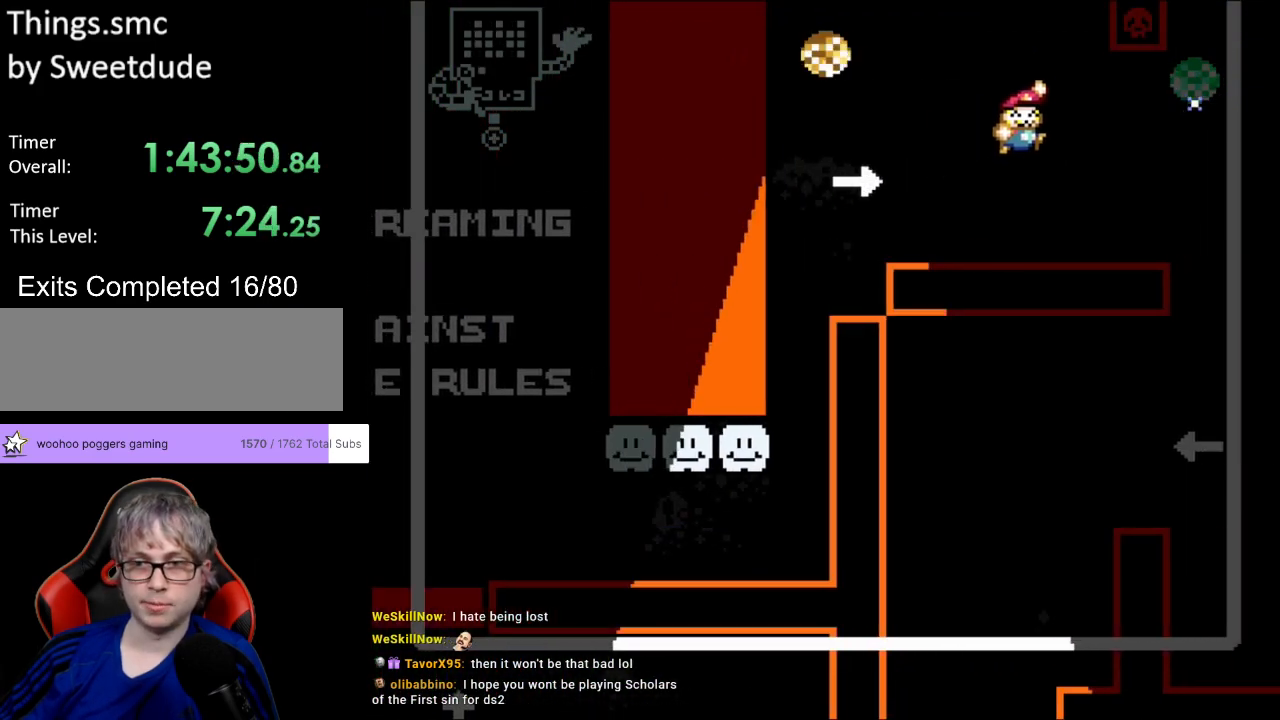
{"buttons": ["Y", "DPAD_LEFT"], "events": [[267, "B", "up"], [267, "DPAD_RIGHT", "up"], [267, "DPAD_UP", "down"], [283, "DPAD_LEFT", "down"], [333, "DPAD_UP", "up"]]}
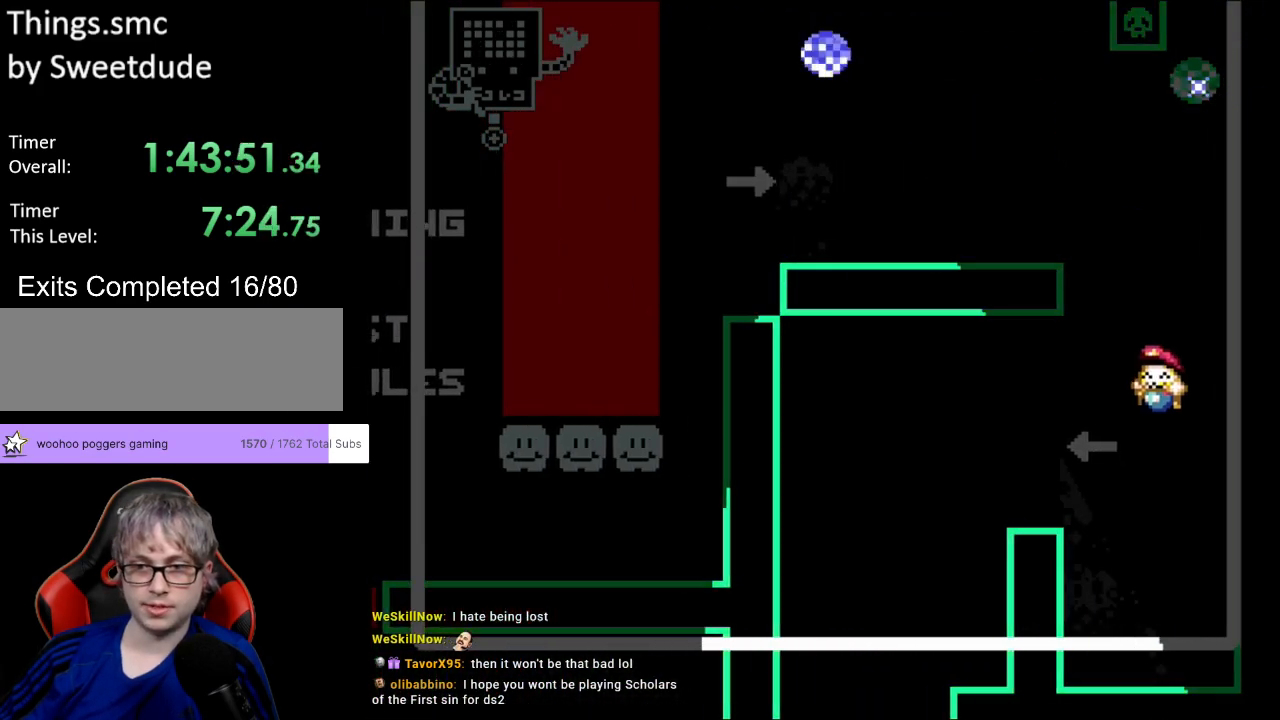
{"buttons": ["Y", "DPAD_LEFT"], "events": [[17, "DPAD_LEFT", "up"], [117, "DPAD_LEFT", "down"], [333, "B", "down"], [500, "B", "up"]]}
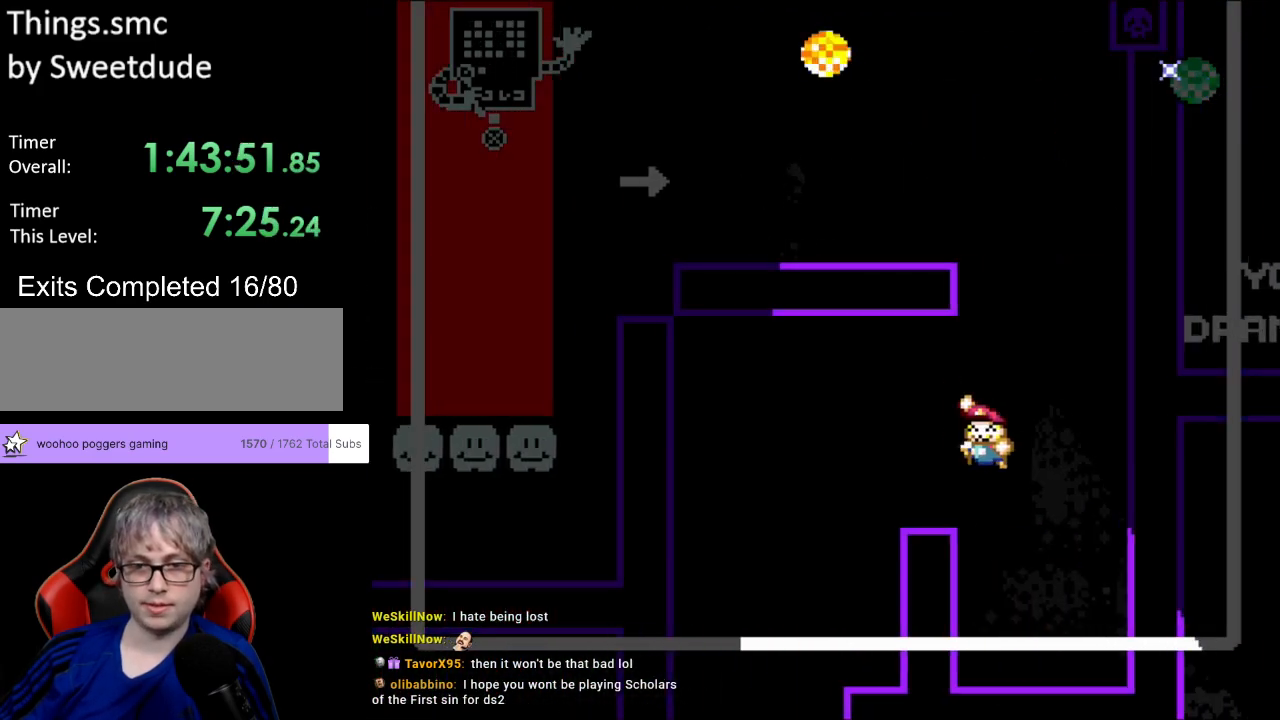
{"buttons": ["Y"], "events": [[50, "B", "down"], [500, "B", "up"], [500, "DPAD_LEFT", "up"]]}
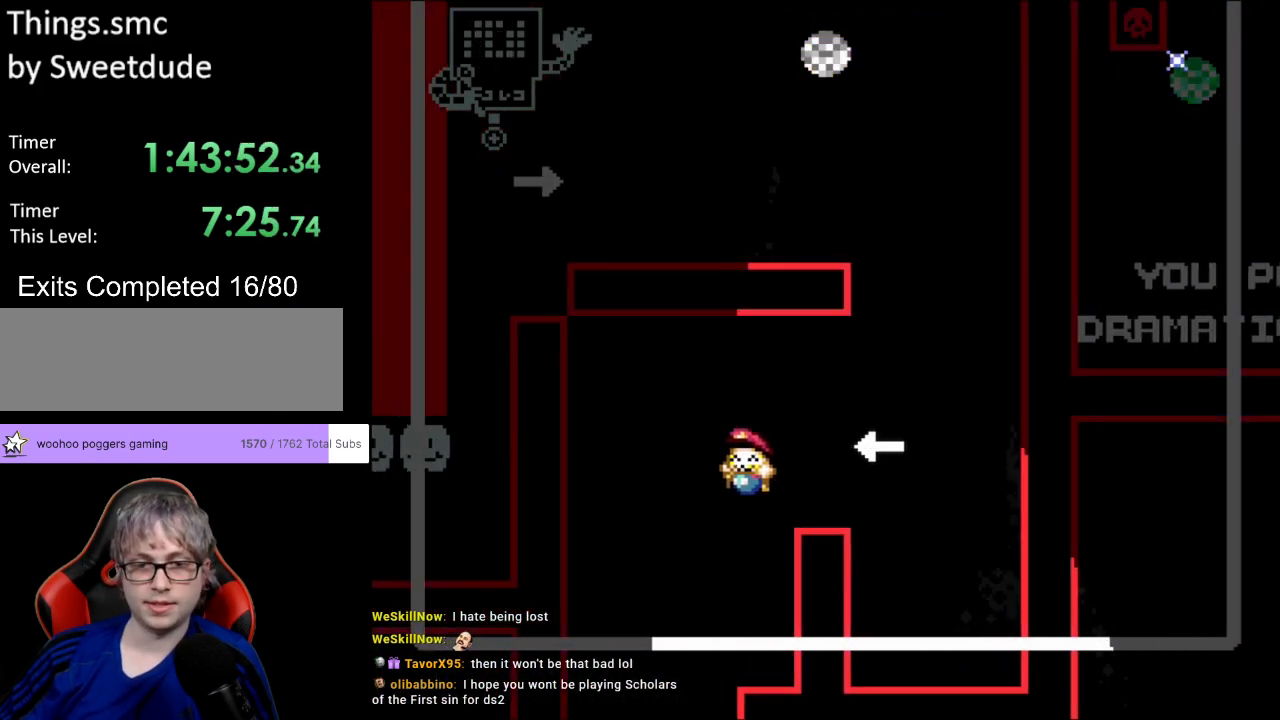
{"buttons": ["Y"], "events": []}
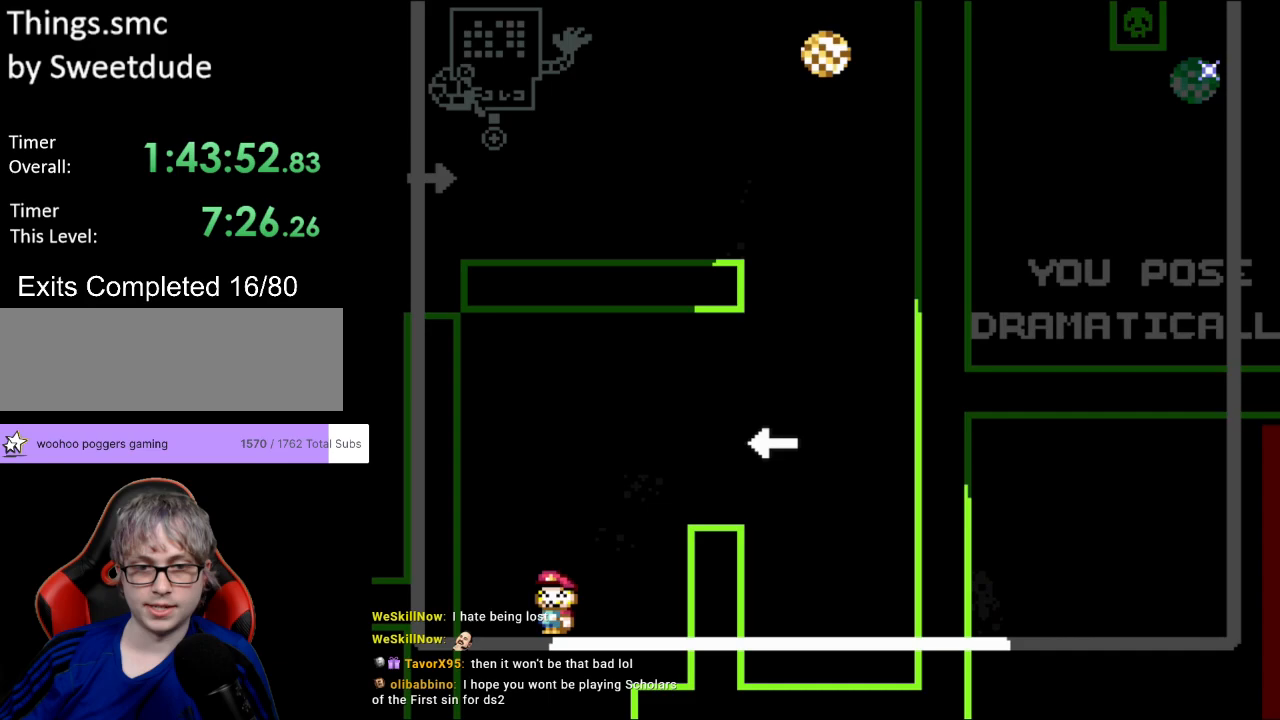
{"buttons": ["Y"], "events": [[150, "DPAD_LEFT", "down"], [333, "DPAD_LEFT", "up"]]}
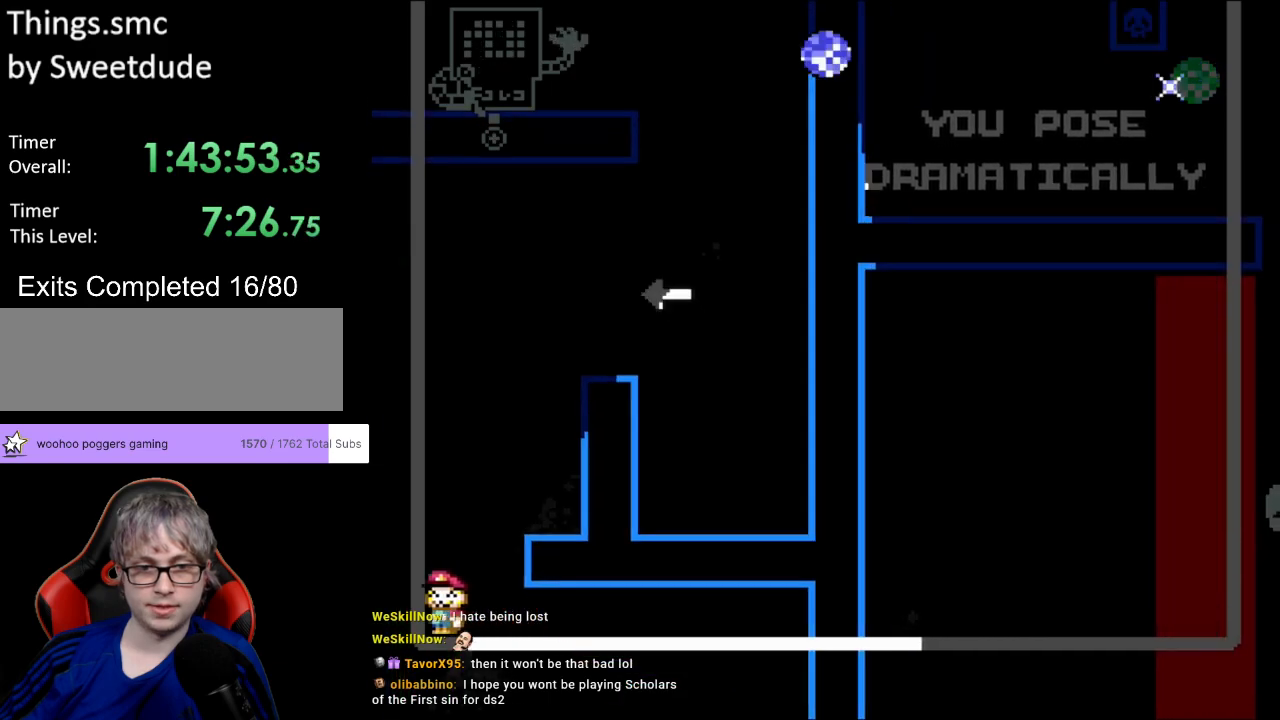
{"buttons": ["Y"], "events": []}
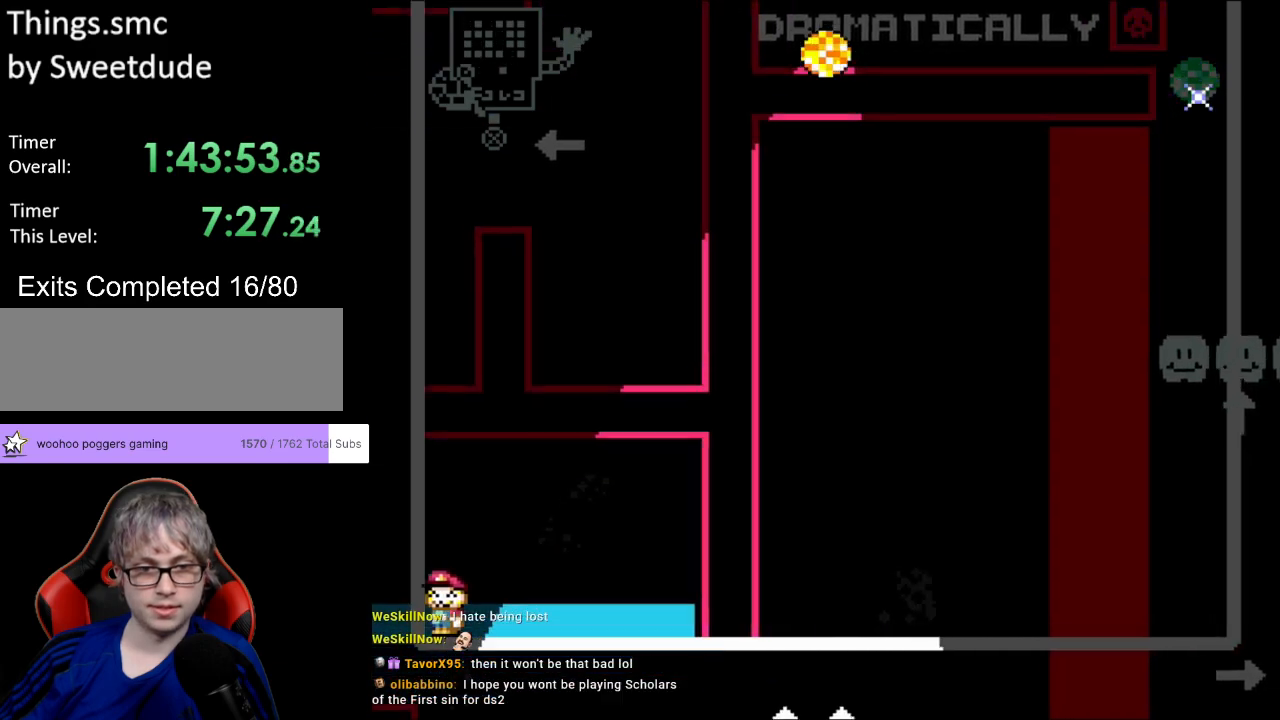
{"buttons": ["Y", "DPAD_RIGHT"], "events": [[267, "DPAD_RIGHT", "down"]]}
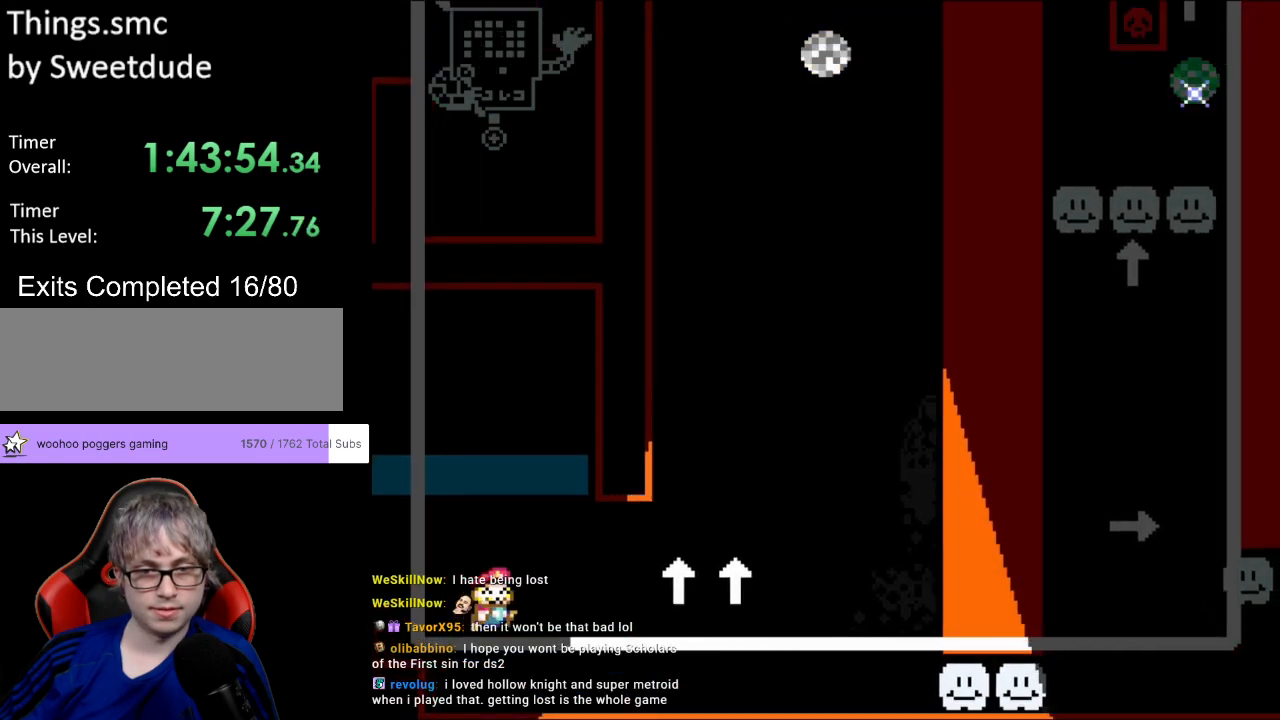
{"buttons": ["Y", "DPAD_RIGHT"], "events": [[250, "B", "down"], [500, "B", "up"]]}
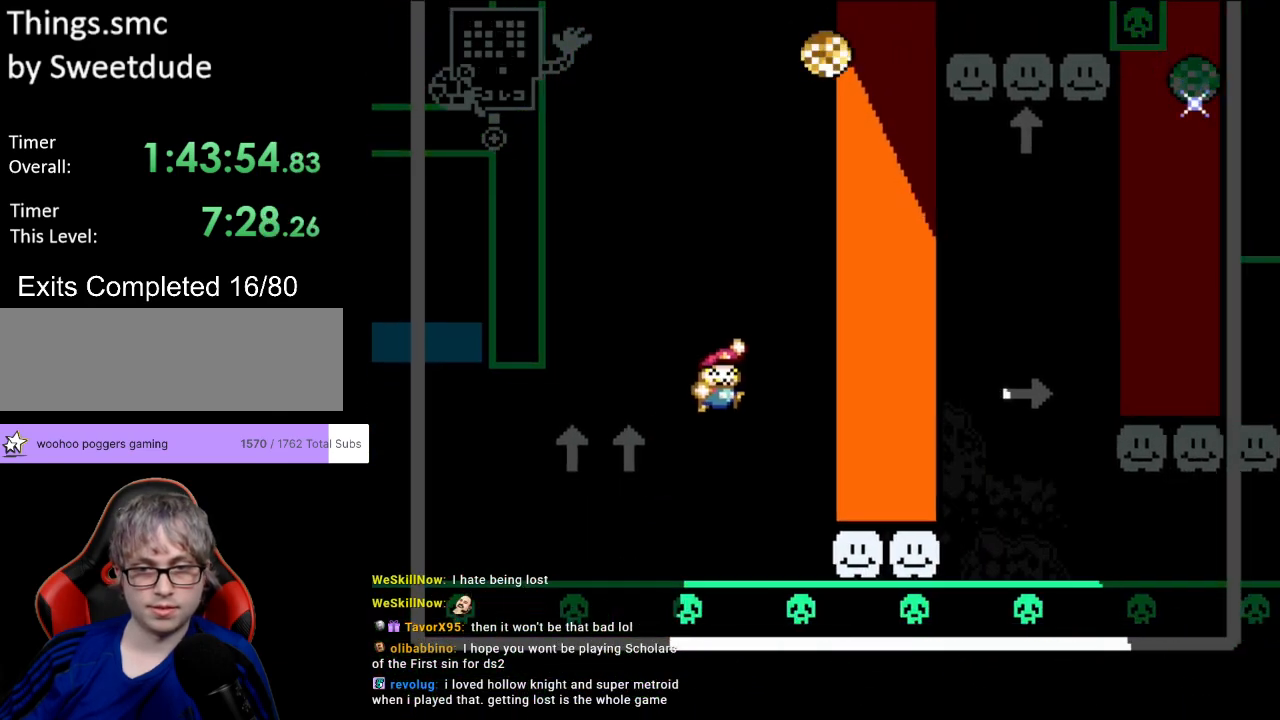
{"buttons": ["B", "Y", "DPAD_RIGHT"], "events": [[50, "DPAD_RIGHT", "up"], [67, "DPAD_LEFT", "down"], [133, "DPAD_UP", "down"], [167, "DPAD_LEFT", "up"], [167, "DPAD_RIGHT", "down"], [167, "DPAD_UP", "up"], [400, "B", "down"]]}
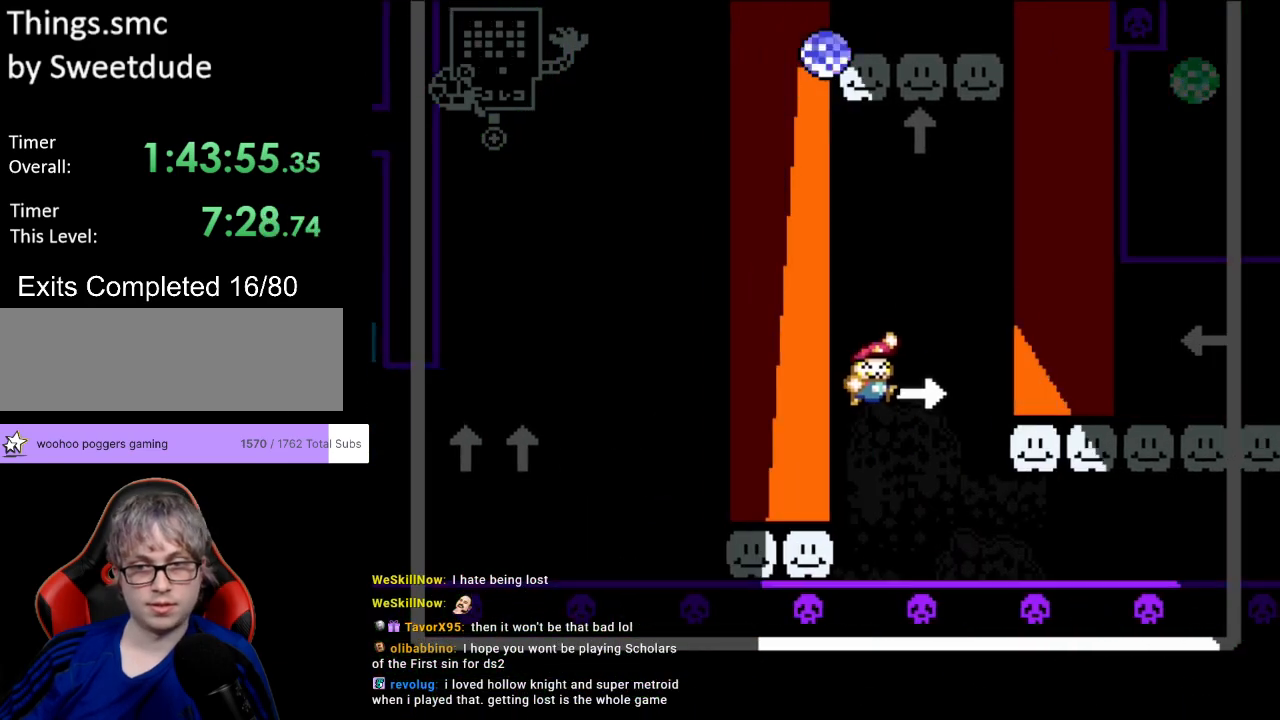
{"buttons": ["Y", "DPAD_UP", "DPAD_LEFT"], "events": [[17, "B", "up"], [483, "DPAD_RIGHT", "up"], [483, "DPAD_UP", "down"], [500, "DPAD_LEFT", "down"]]}
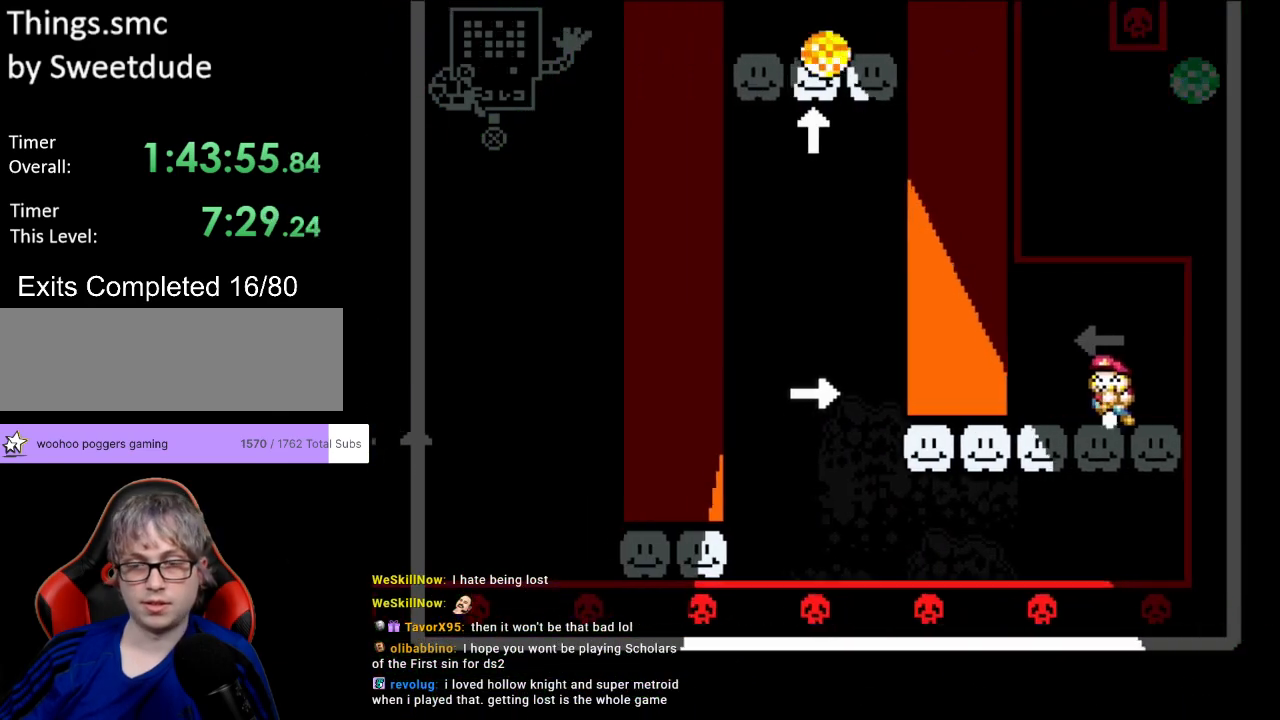
{"buttons": ["Y", "DPAD_LEFT"], "events": [[17, "DPAD_UP", "up"]]}
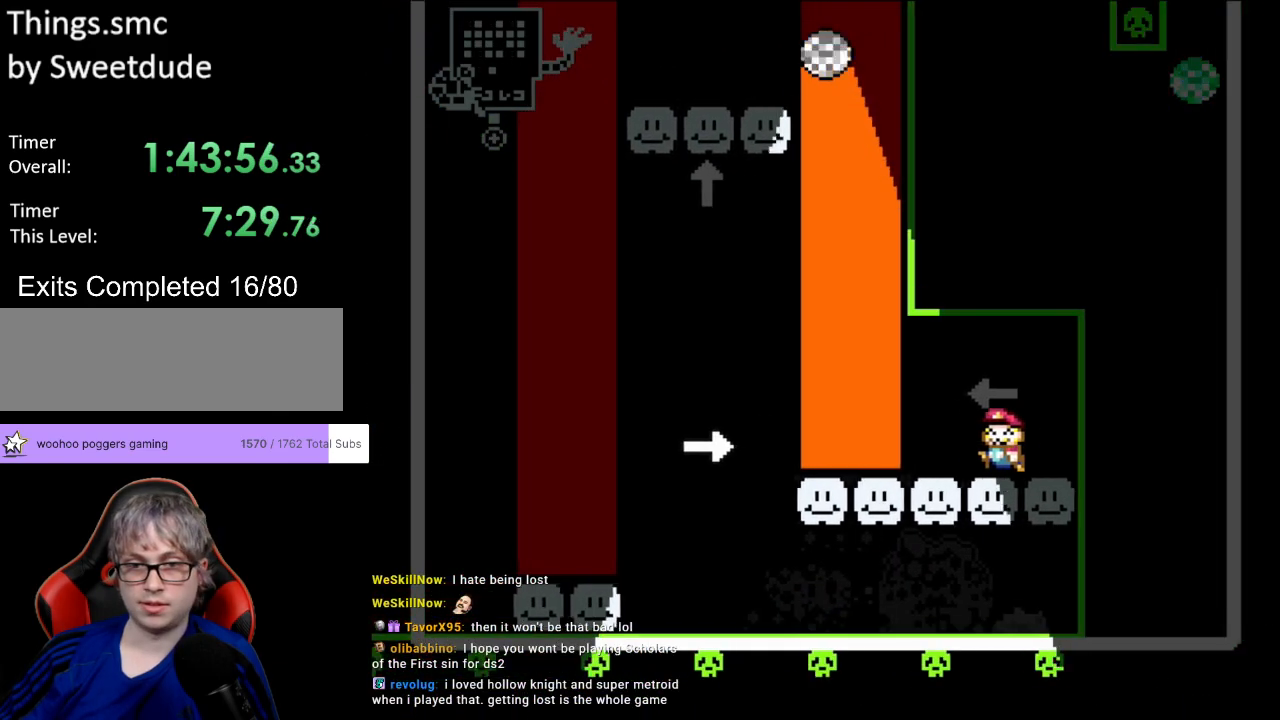
{"buttons": ["Y", "DPAD_LEFT"], "events": []}
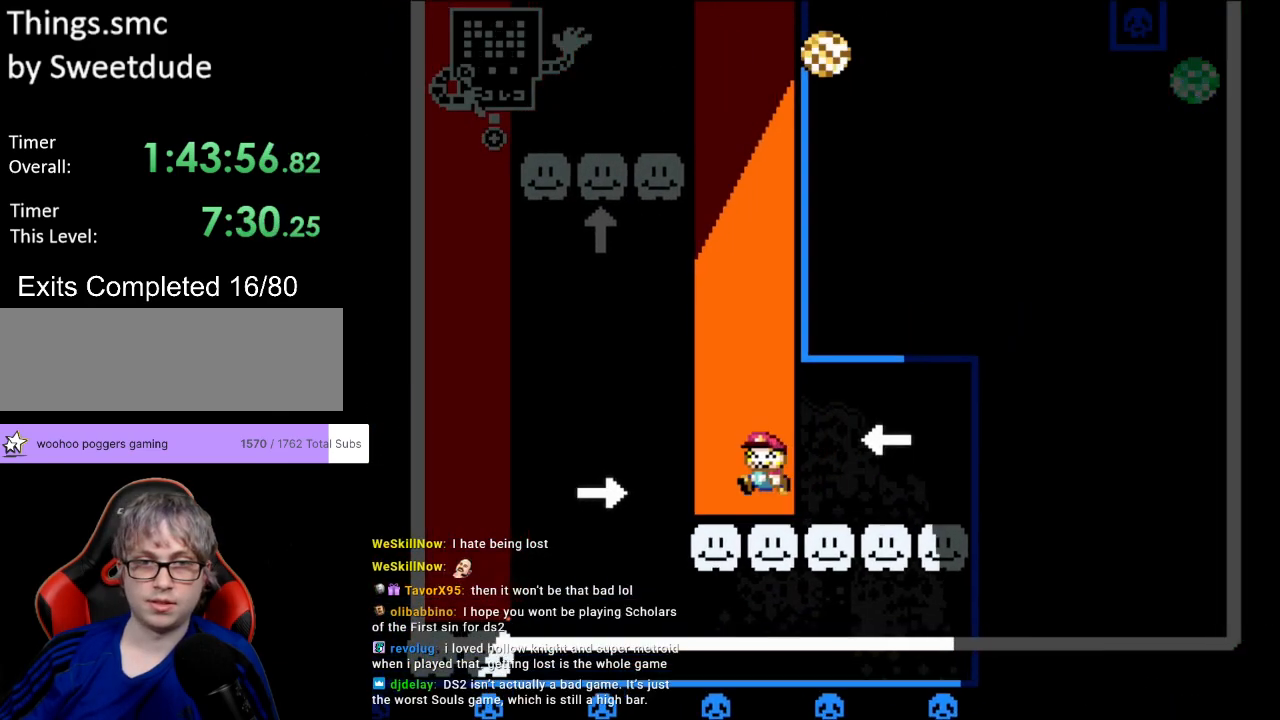
{"buttons": ["Y"], "events": [[17, "B", "down"], [333, "B", "up"], [500, "DPAD_LEFT", "up"]]}
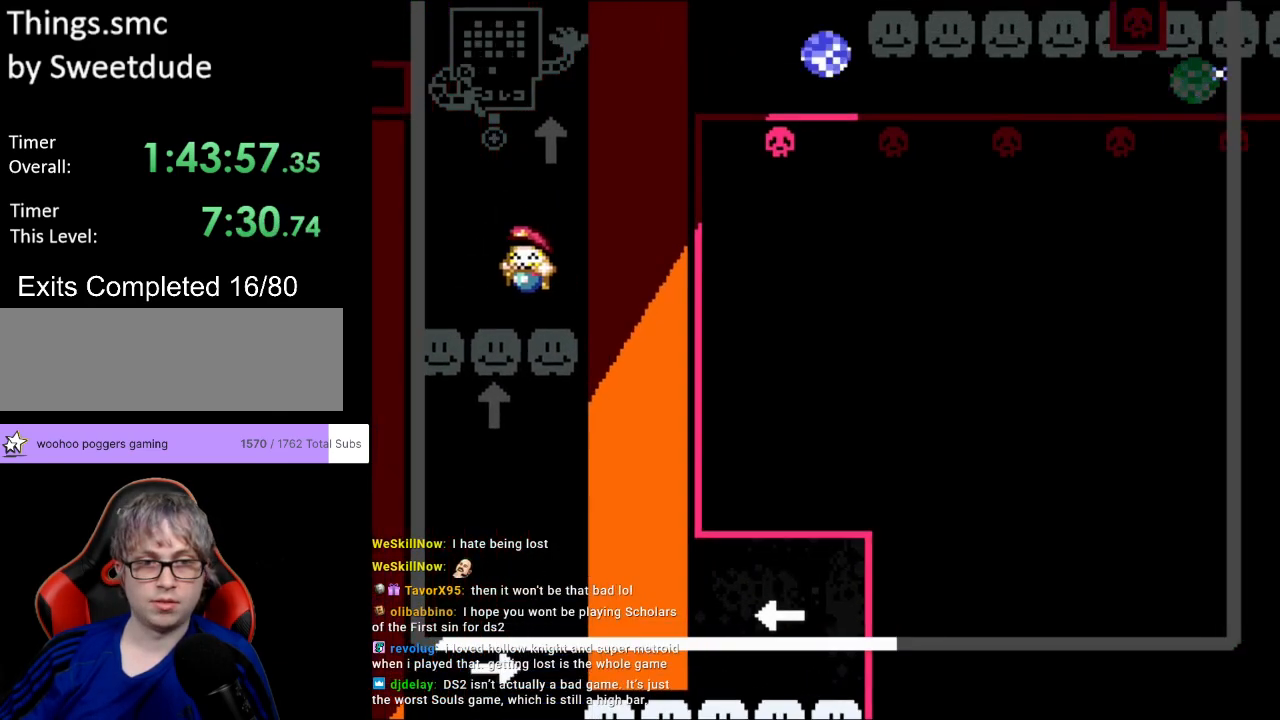
{"buttons": ["Y", "DPAD_RIGHT"], "events": [[67, "DPAD_RIGHT", "down"], [133, "B", "down"], [450, "B", "up"]]}
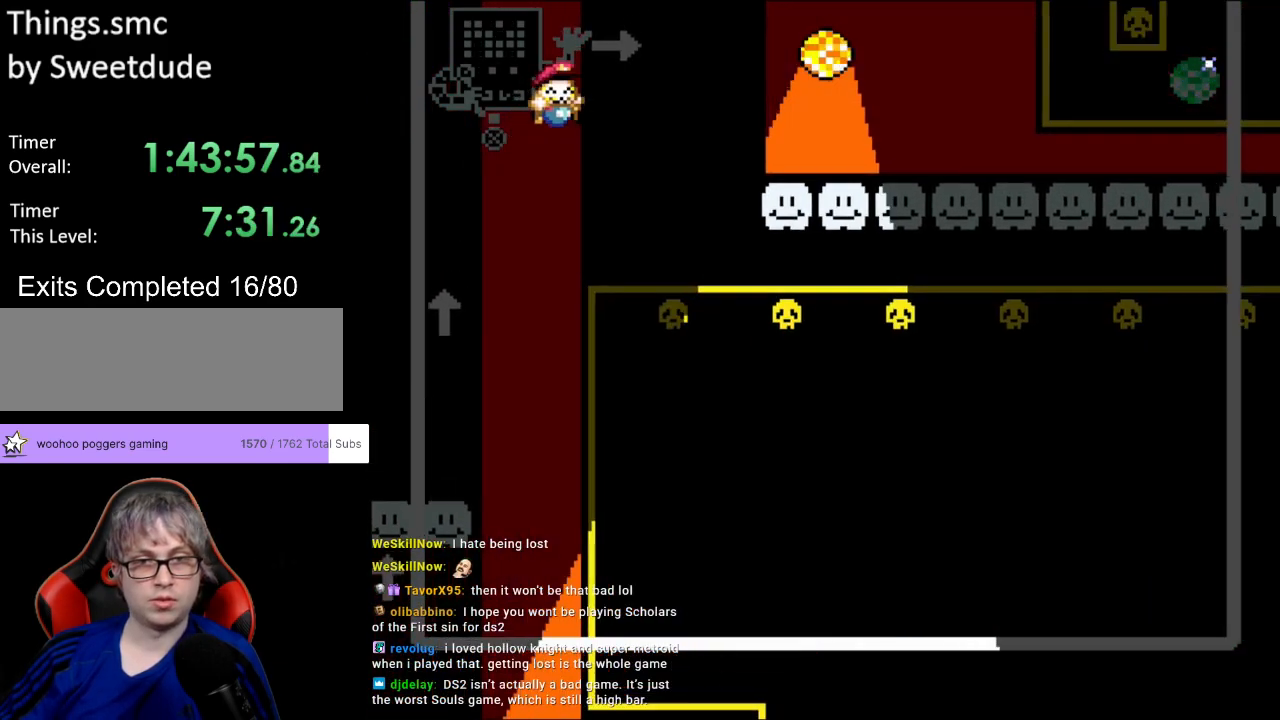
{"buttons": ["Y", "DPAD_RIGHT"], "events": []}
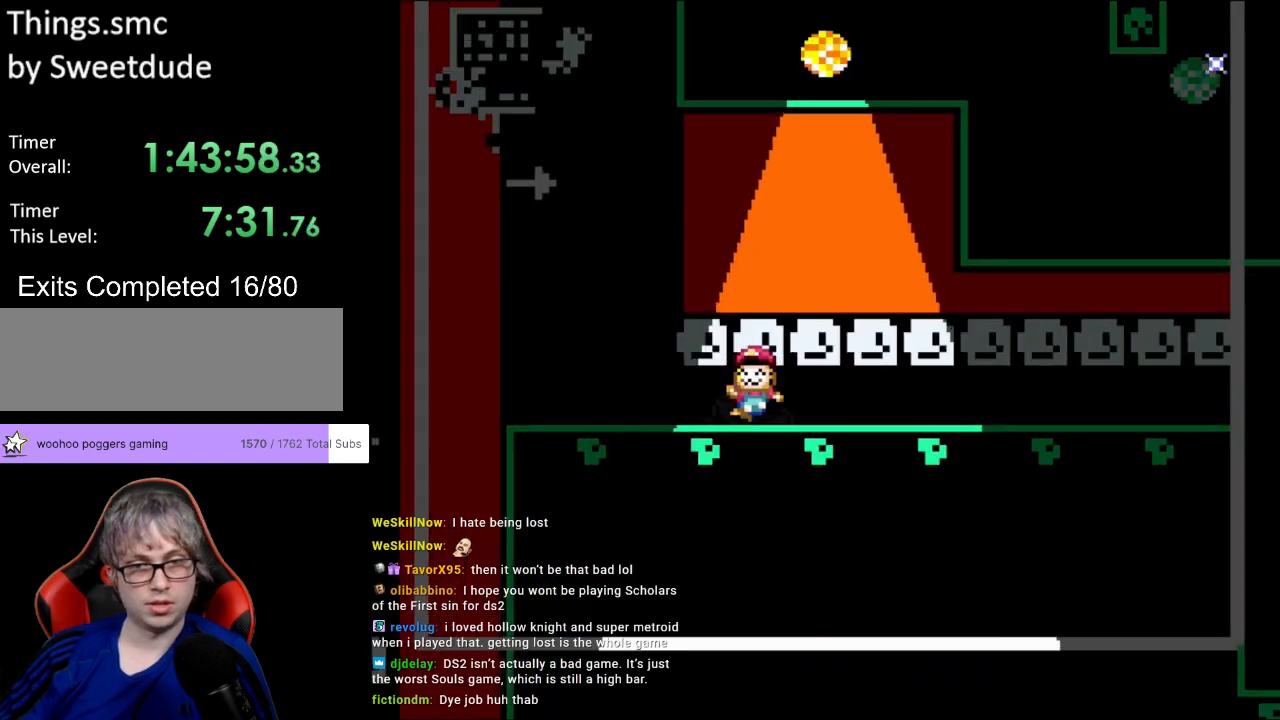
{"buttons": [], "events": [[367, "DPAD_RIGHT", "up"], [400, "Y", "up"]]}
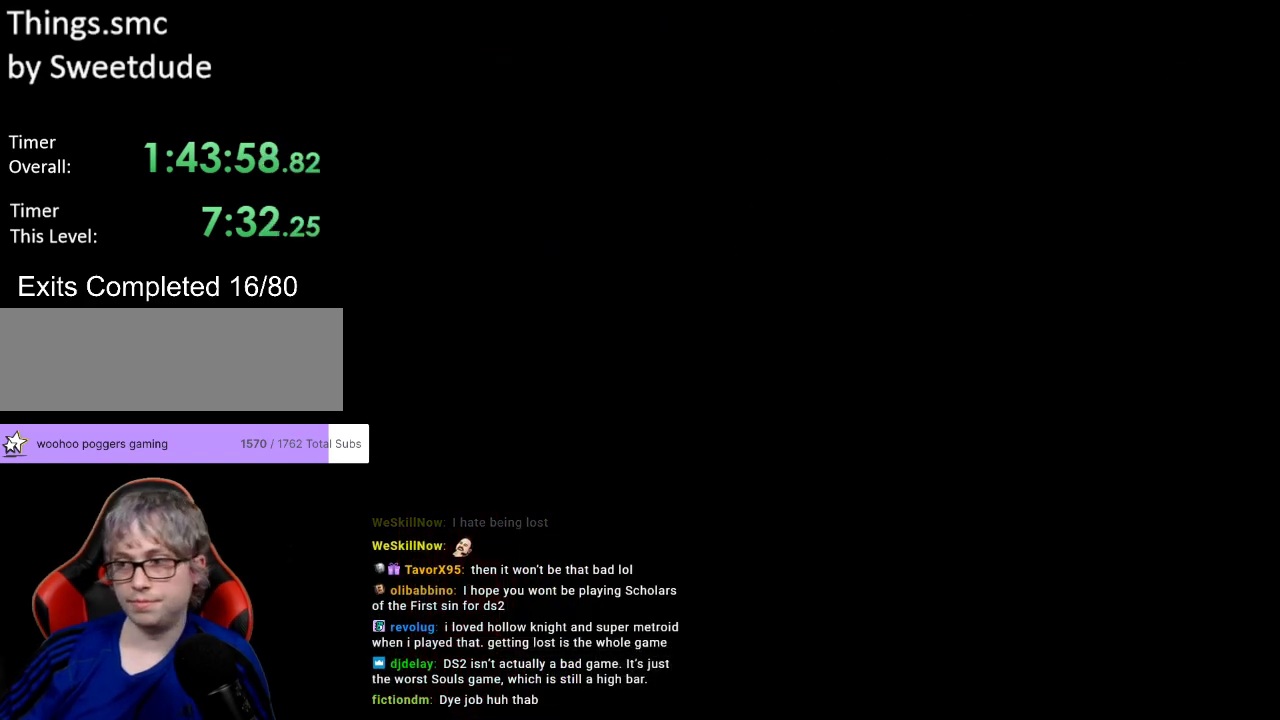
{"buttons": [], "events": []}
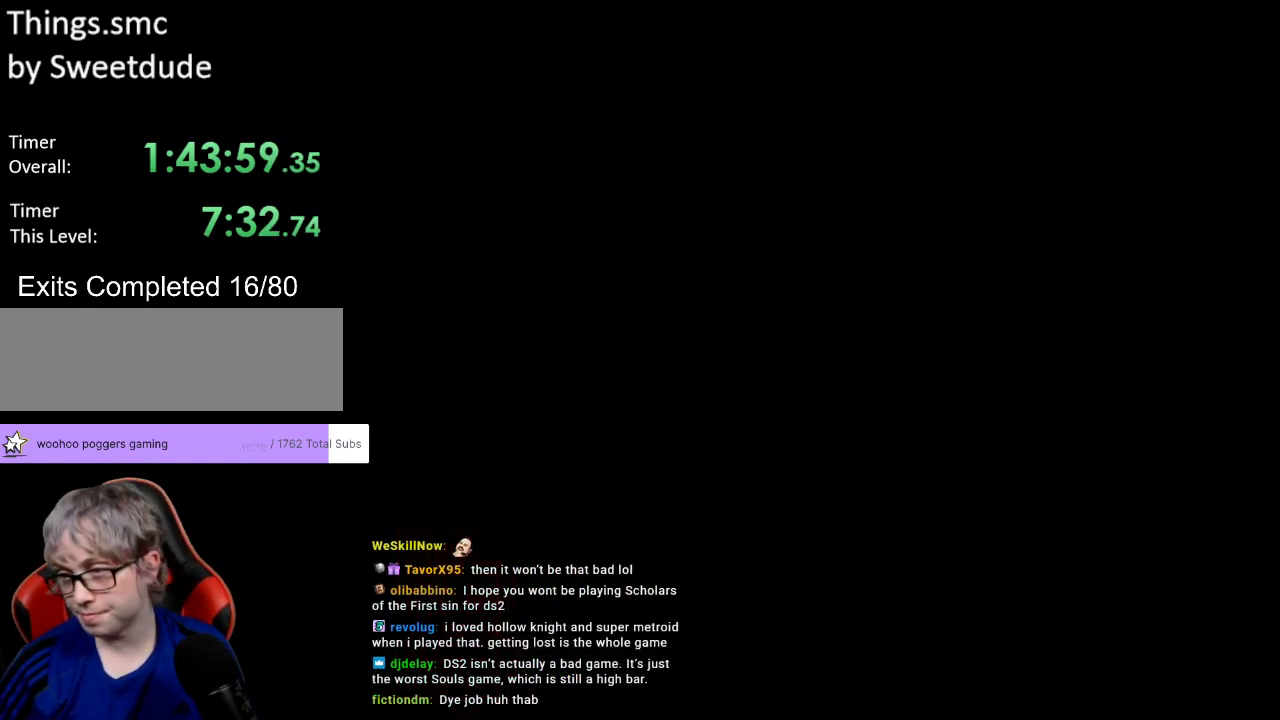
{"buttons": ["Y", "DPAD_RIGHT"], "events": [[217, "DPAD_RIGHT", "down"], [217, "Y", "down"]]}
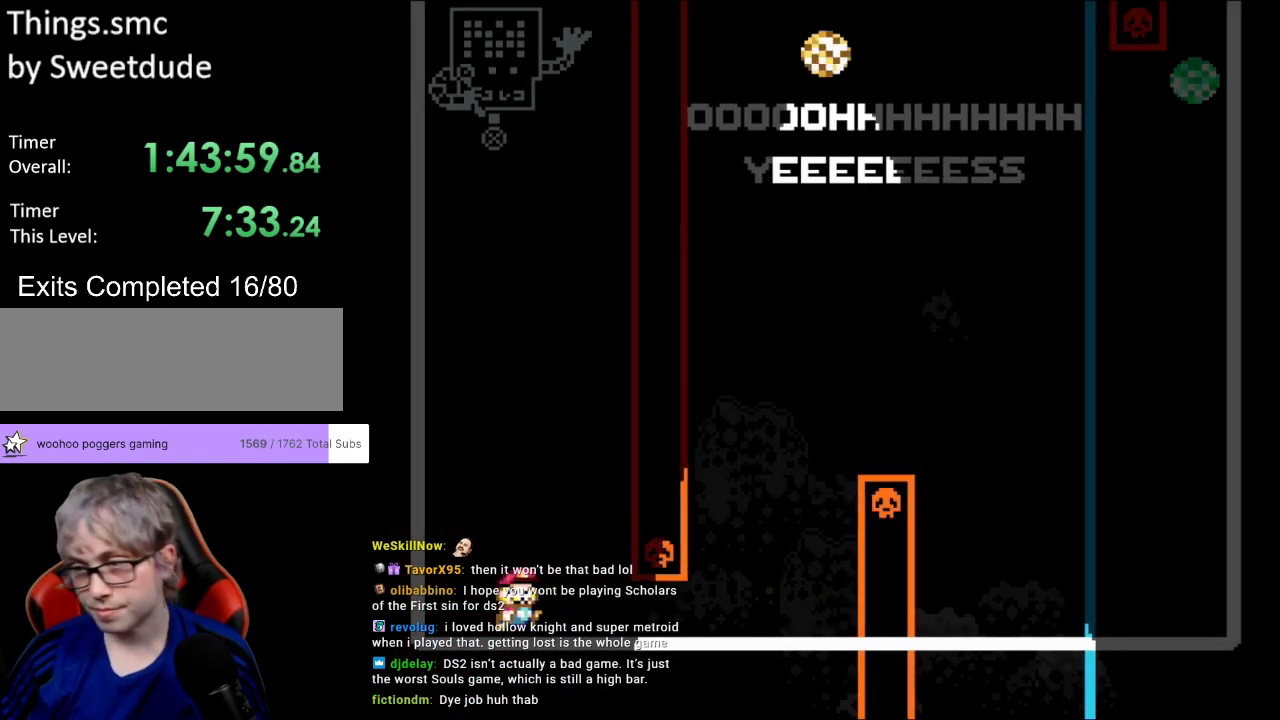
{"buttons": ["B", "Y", "DPAD_LEFT"], "events": [[433, "DPAD_RIGHT", "up"], [433, "DPAD_UP", "down"], [450, "DPAD_LEFT", "down"], [467, "B", "down"], [467, "DPAD_UP", "up"]]}
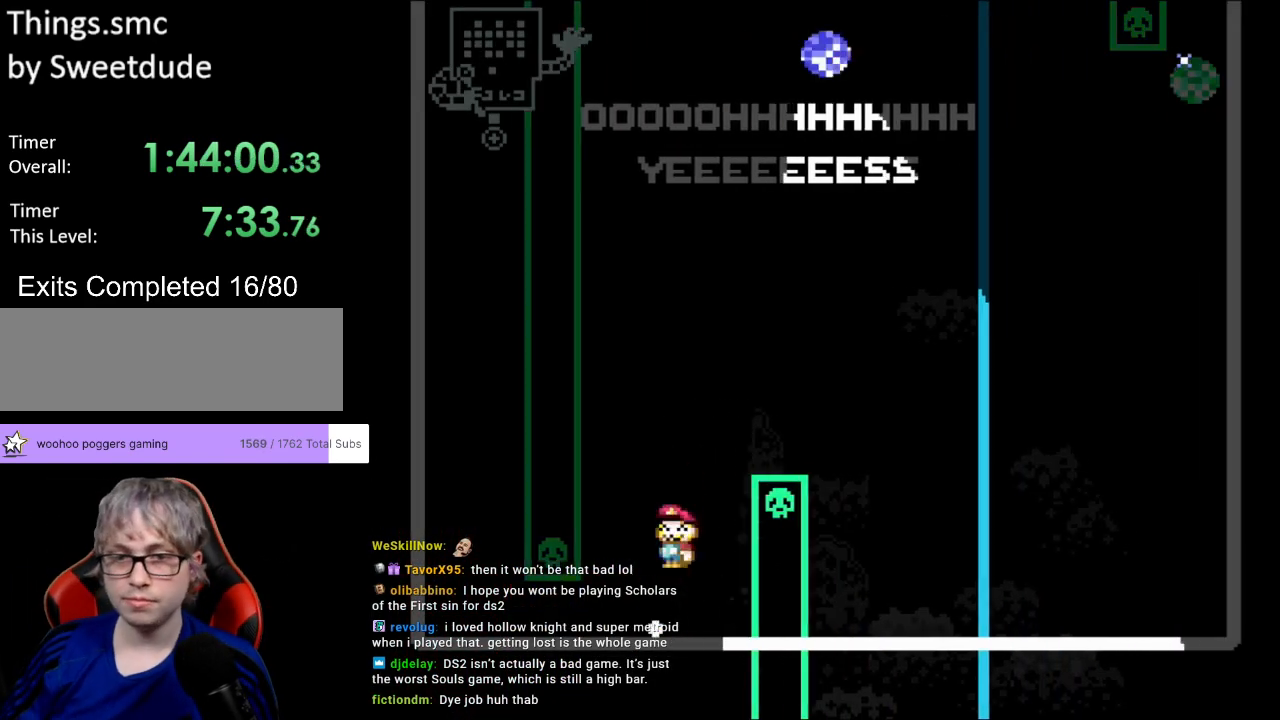
{"buttons": ["Y", "DPAD_LEFT"], "events": [[50, "DPAD_LEFT", "up"], [50, "DPAD_RIGHT", "down"], [183, "B", "up"], [383, "DPAD_LEFT", "down"], [383, "DPAD_RIGHT", "up"], [383, "DPAD_UP", "down"], [400, "DPAD_UP", "up"]]}